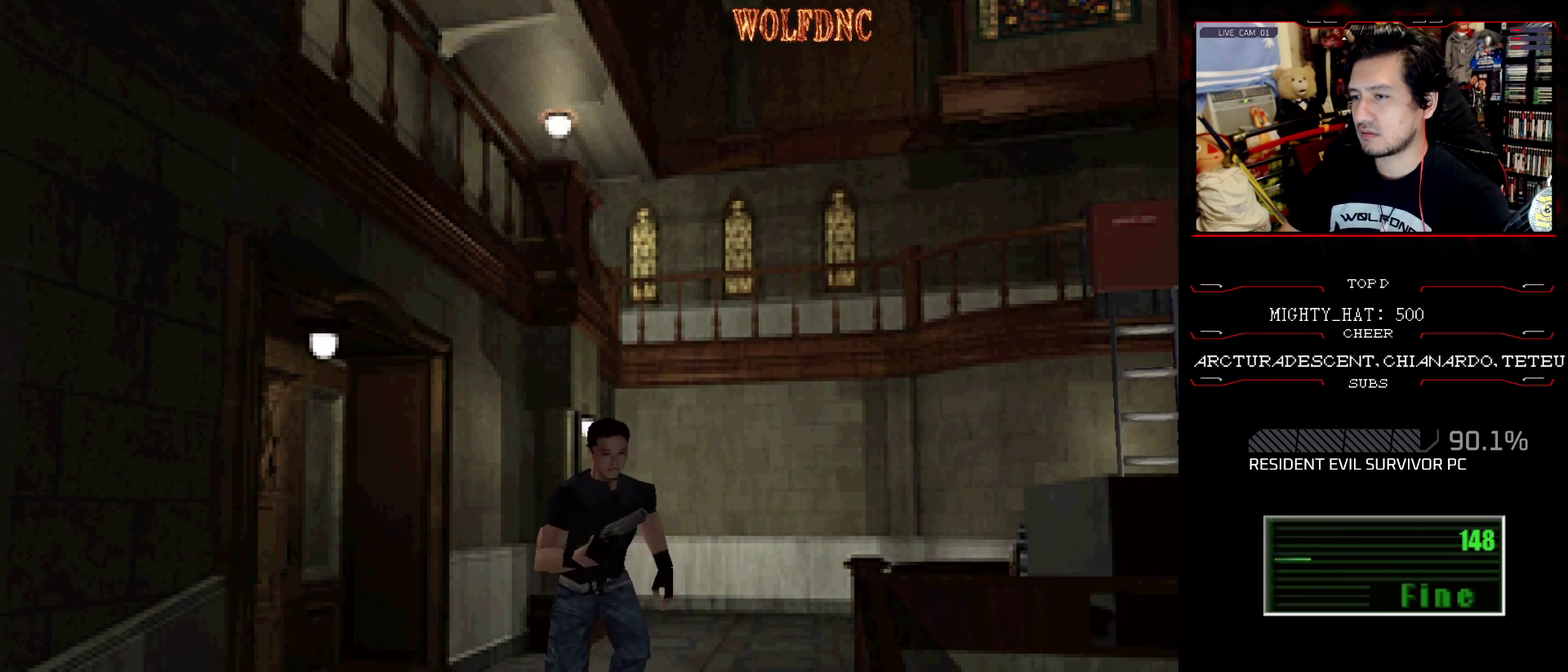
Gameplay with a controller (PlayStation layout); each line is a JSON object with the inputs held at the frame after it. "events" lists button and stick changes between this image and that frame as [ms after this image, input, new state], when the widget could be followed in between. Not read: L3 R3.
{"buttons": ["CROSS", "SQUARE", "DPAD_UP"], "events": [[233, "DPAD_RIGHT", "up"], [283, "CROSS", "down"], [383, "CROSS", "up"], [433, "CROSS", "down"]]}
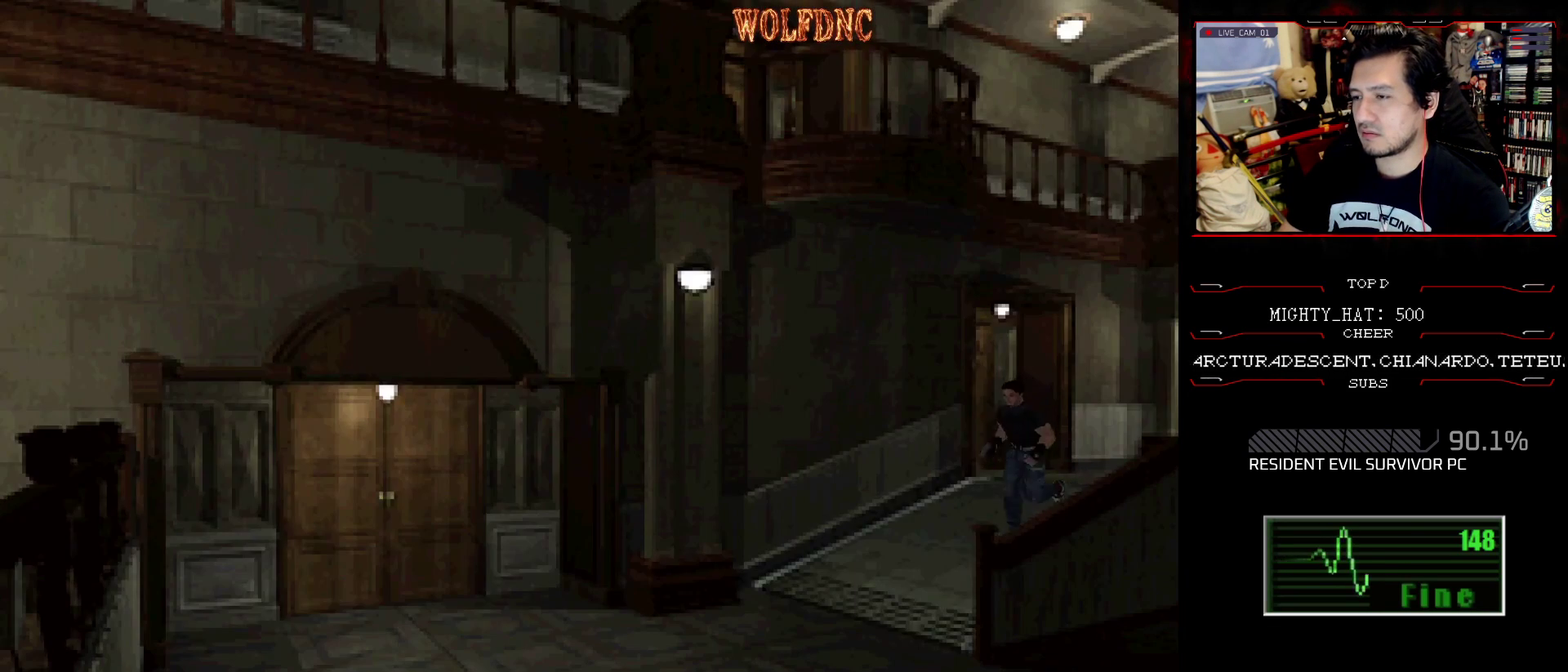
{"buttons": ["SQUARE", "DPAD_UP"], "events": [[17, "DPAD_LEFT", "down"], [67, "CROSS", "up"], [117, "DPAD_LEFT", "up"]]}
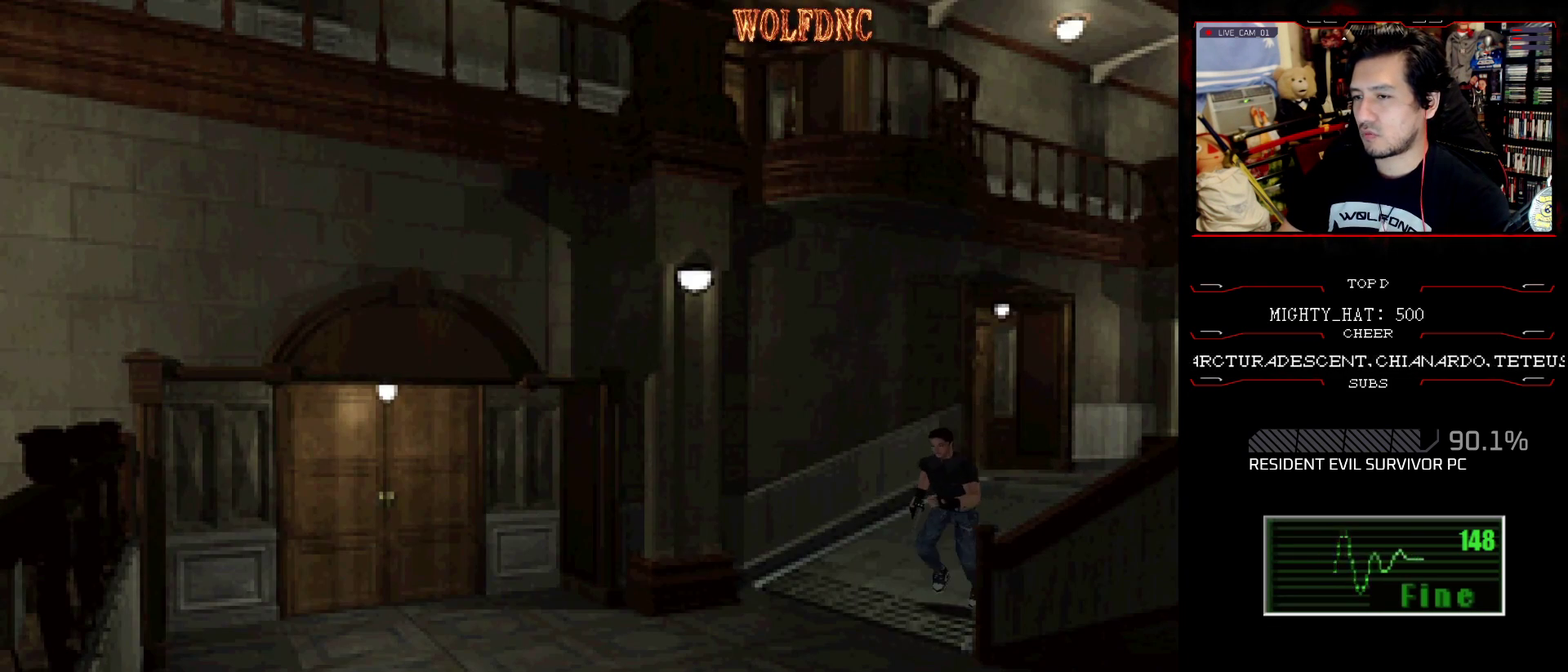
{"buttons": [], "events": [[33, "CIRCLE", "down"], [83, "DPAD_UP", "up"], [133, "CIRCLE", "up"], [133, "SQUARE", "up"]]}
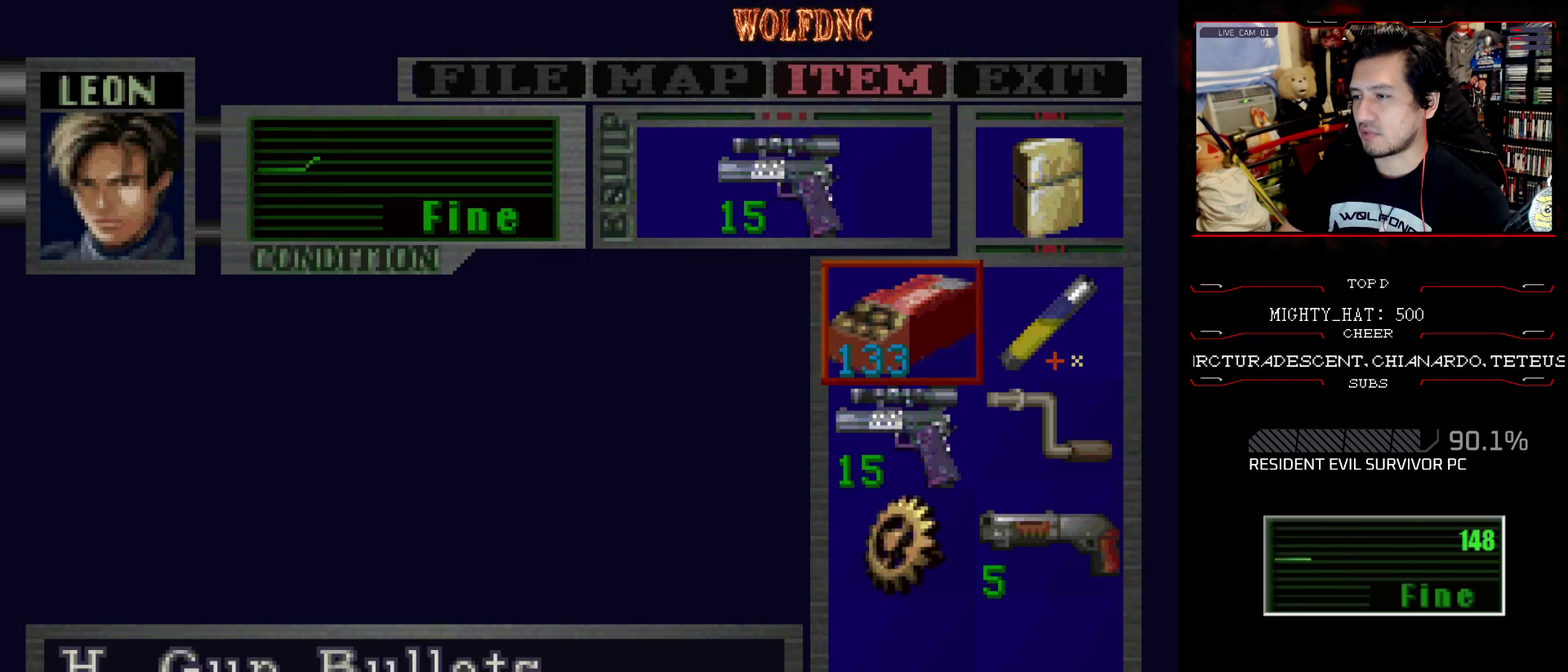
{"buttons": ["CIRCLE"], "events": [[50, "DPAD_LEFT", "down"], [150, "DPAD_DOWN", "down"], [200, "DPAD_RIGHT", "down"], [284, "DPAD_DOWN", "up"], [284, "DPAD_LEFT", "up"], [384, "DPAD_RIGHT", "up"], [467, "CIRCLE", "down"]]}
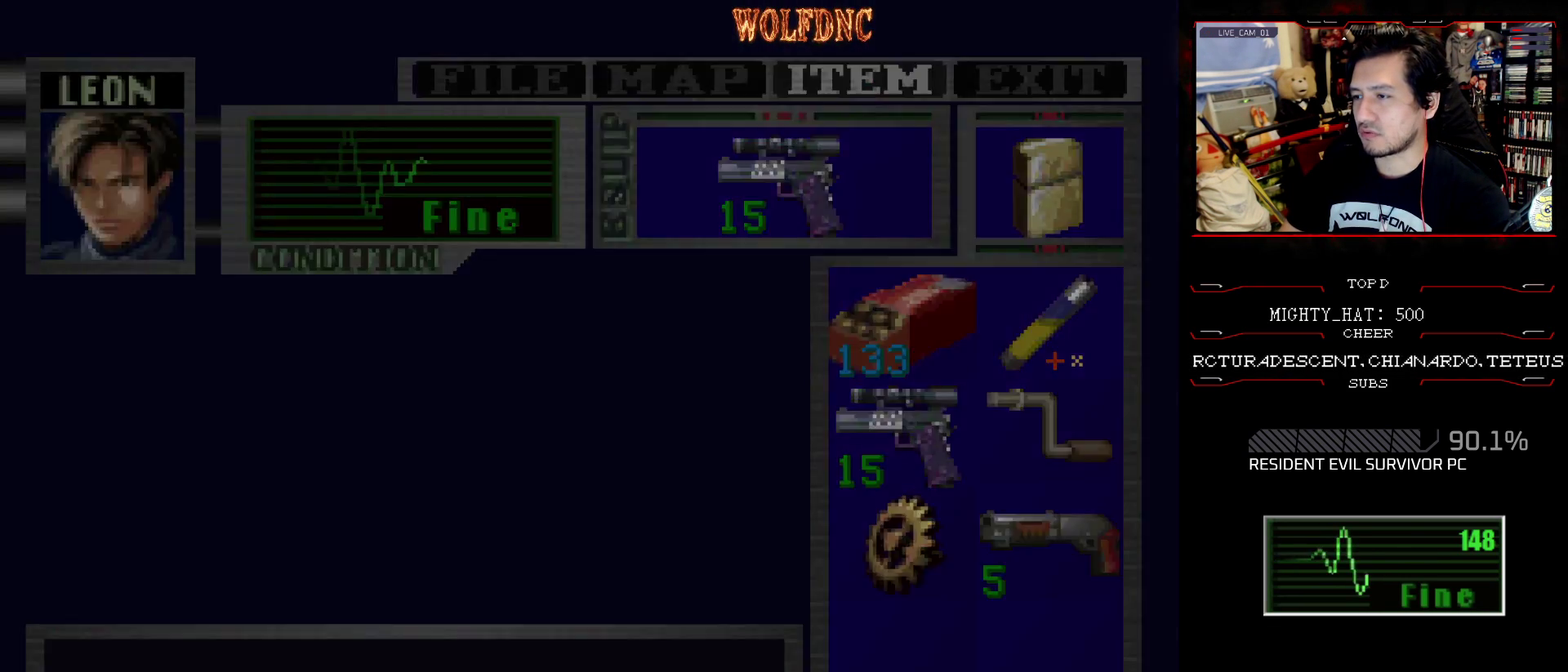
{"buttons": ["SQUARE", "DPAD_UP", "DPAD_LEFT"], "events": [[116, "CIRCLE", "up"], [116, "DPAD_UP", "down"], [216, "SQUARE", "down"], [450, "DPAD_LEFT", "down"]]}
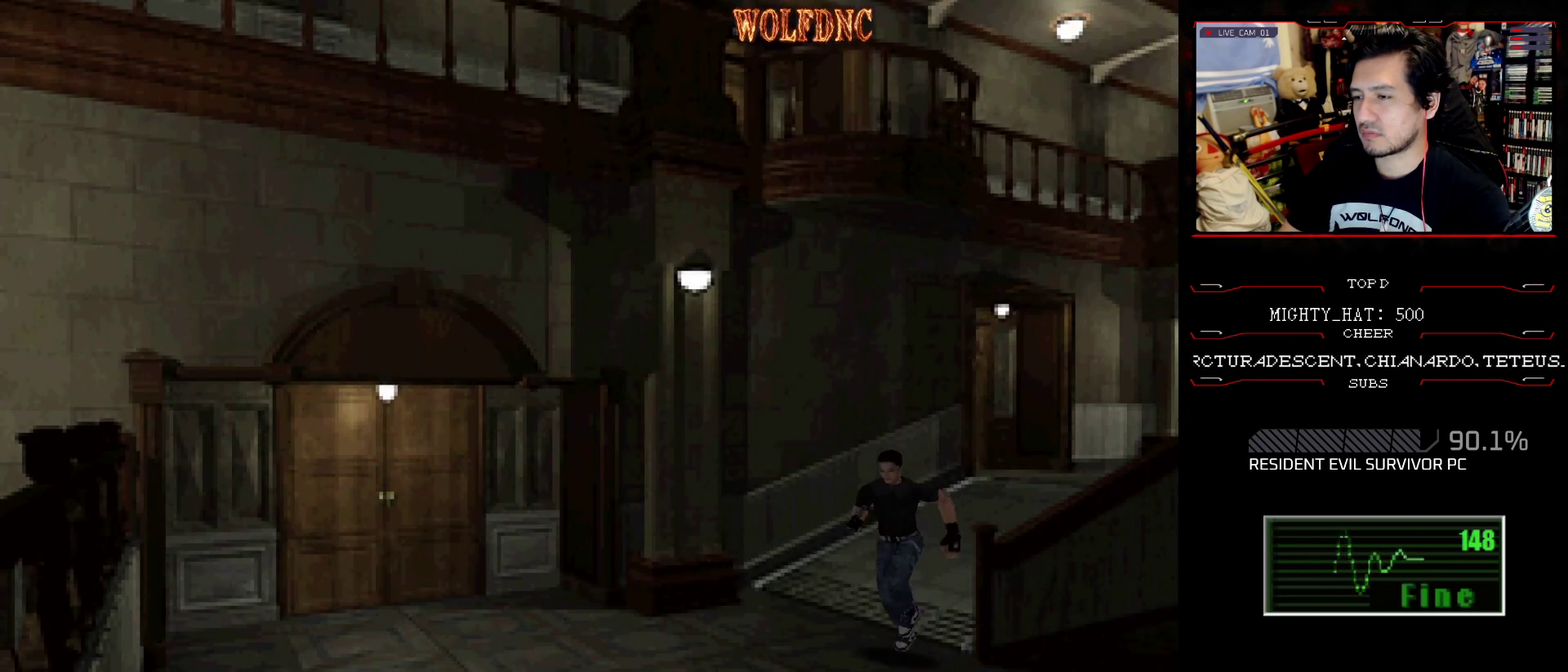
{"buttons": ["SQUARE", "DPAD_UP", "DPAD_LEFT"], "events": [[184, "DPAD_LEFT", "up"], [501, "DPAD_LEFT", "down"]]}
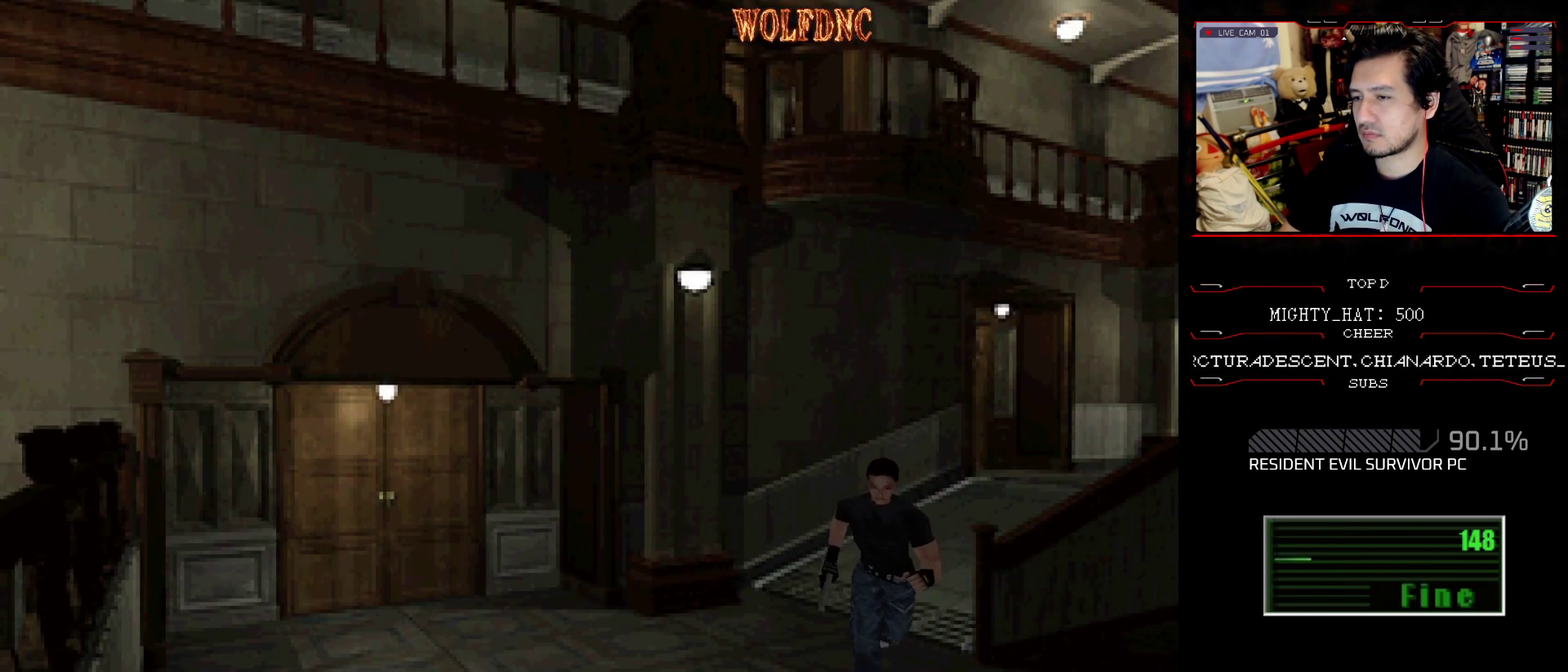
{"buttons": ["DPAD_LEFT"], "events": [[150, "DPAD_UP", "up"], [200, "SQUARE", "up"]]}
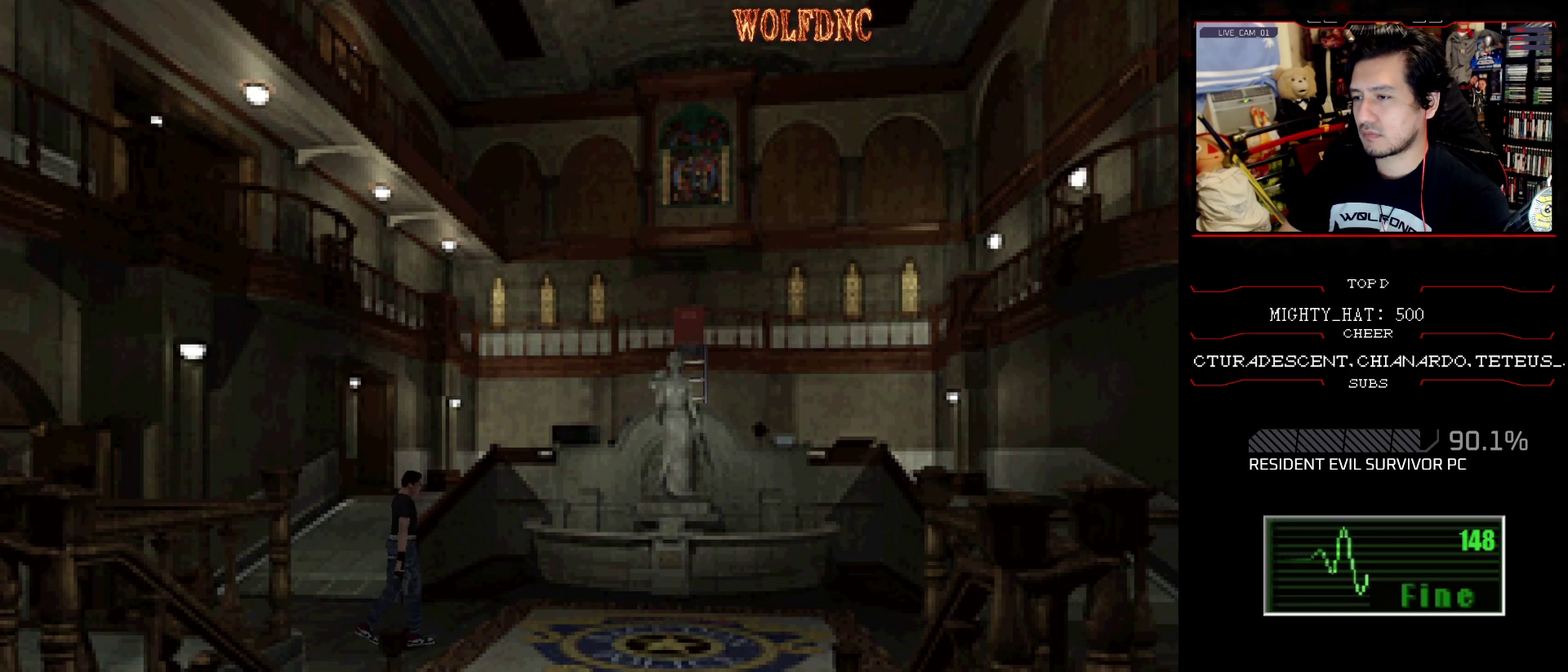
{"buttons": ["SQUARE", "DPAD_UP"], "events": [[17, "SQUARE", "down"], [167, "DPAD_UP", "down"], [400, "DPAD_LEFT", "up"]]}
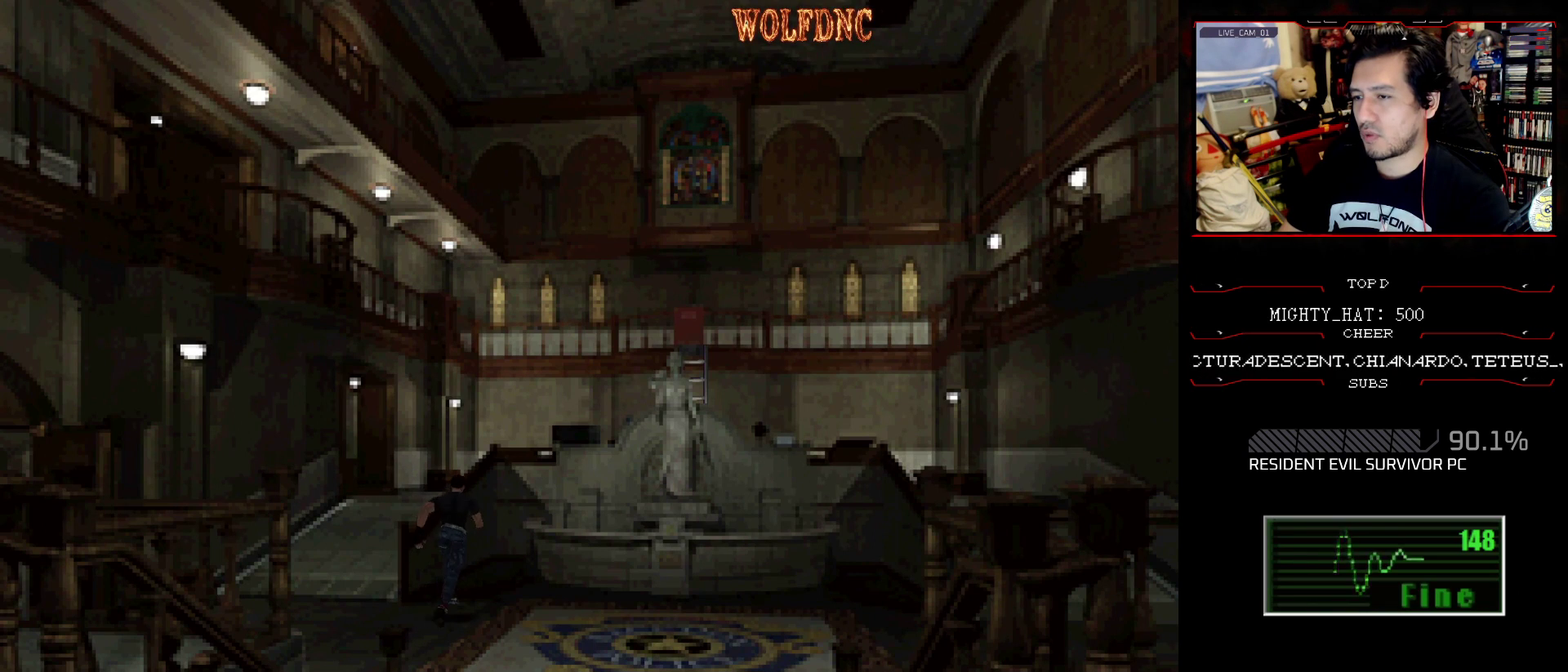
{"buttons": ["SQUARE", "DPAD_UP"], "events": [[267, "DPAD_LEFT", "down"], [418, "DPAD_LEFT", "up"]]}
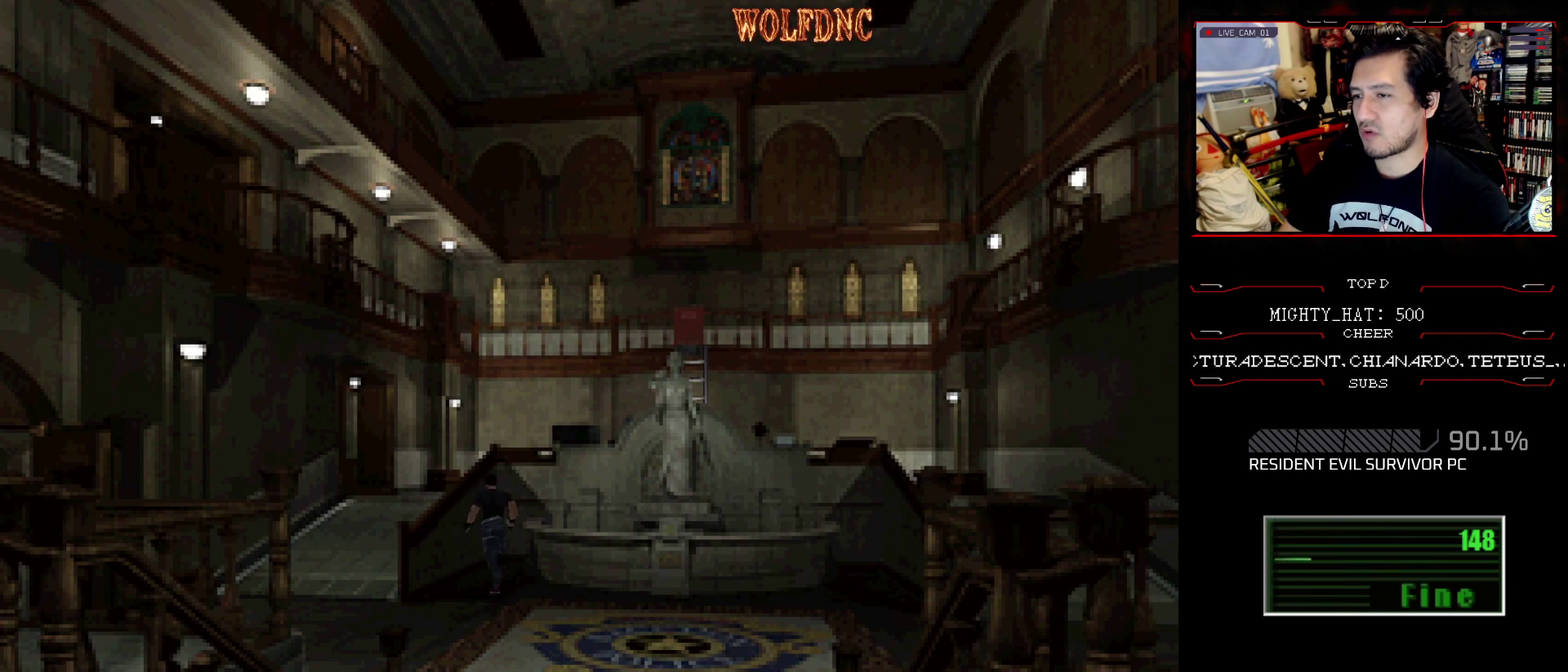
{"buttons": ["CROSS", "SQUARE", "DPAD_UP", "DPAD_RIGHT"], "events": [[50, "DPAD_RIGHT", "down"], [234, "CROSS", "down"], [384, "CROSS", "up"], [467, "CROSS", "down"]]}
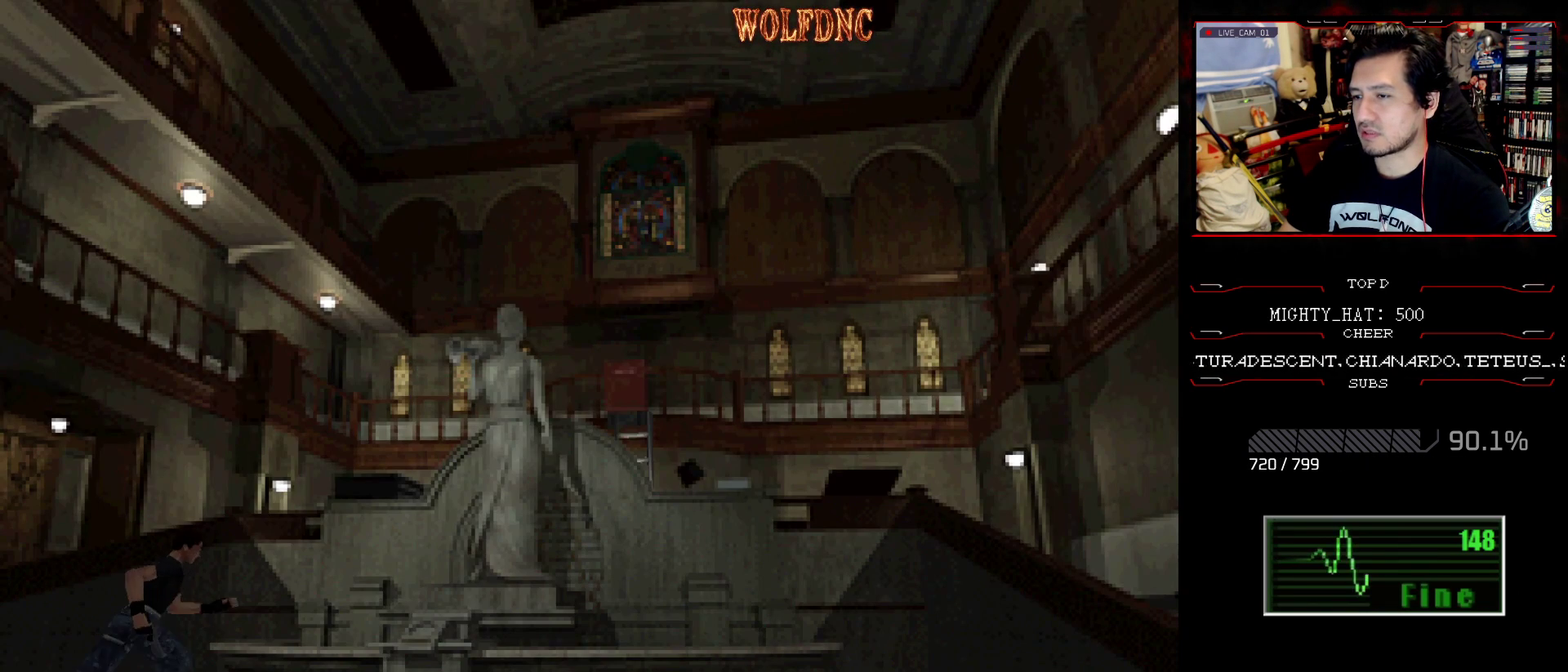
{"buttons": ["CROSS", "SQUARE", "DPAD_UP"], "events": [[116, "CROSS", "up"], [200, "CROSS", "down"], [350, "CROSS", "up"], [400, "CROSS", "down"], [483, "DPAD_RIGHT", "up"]]}
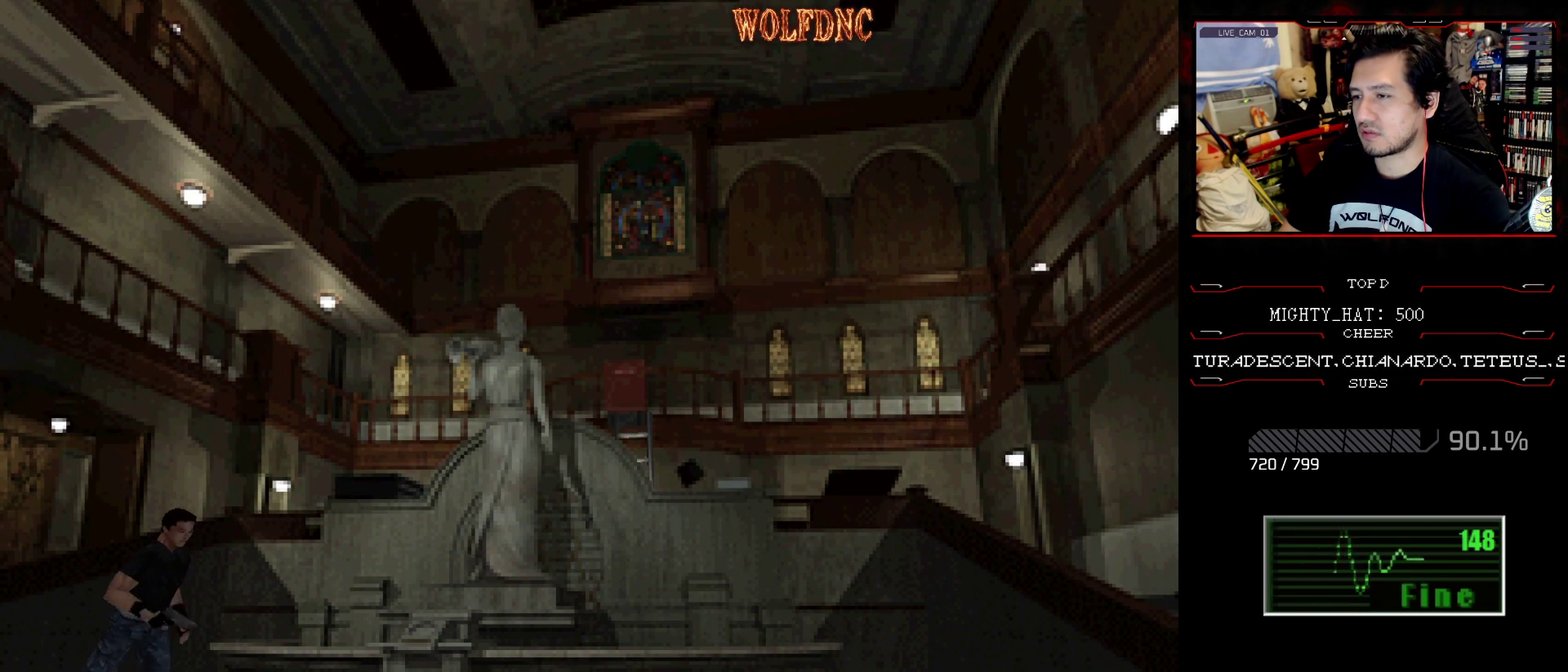
{"buttons": ["CROSS", "SQUARE", "DPAD_UP", "DPAD_RIGHT"], "events": [[83, "CROSS", "up"], [83, "DPAD_LEFT", "down"], [133, "CROSS", "down"], [184, "DPAD_LEFT", "up"], [267, "CROSS", "up"], [317, "CROSS", "down"], [500, "DPAD_RIGHT", "down"]]}
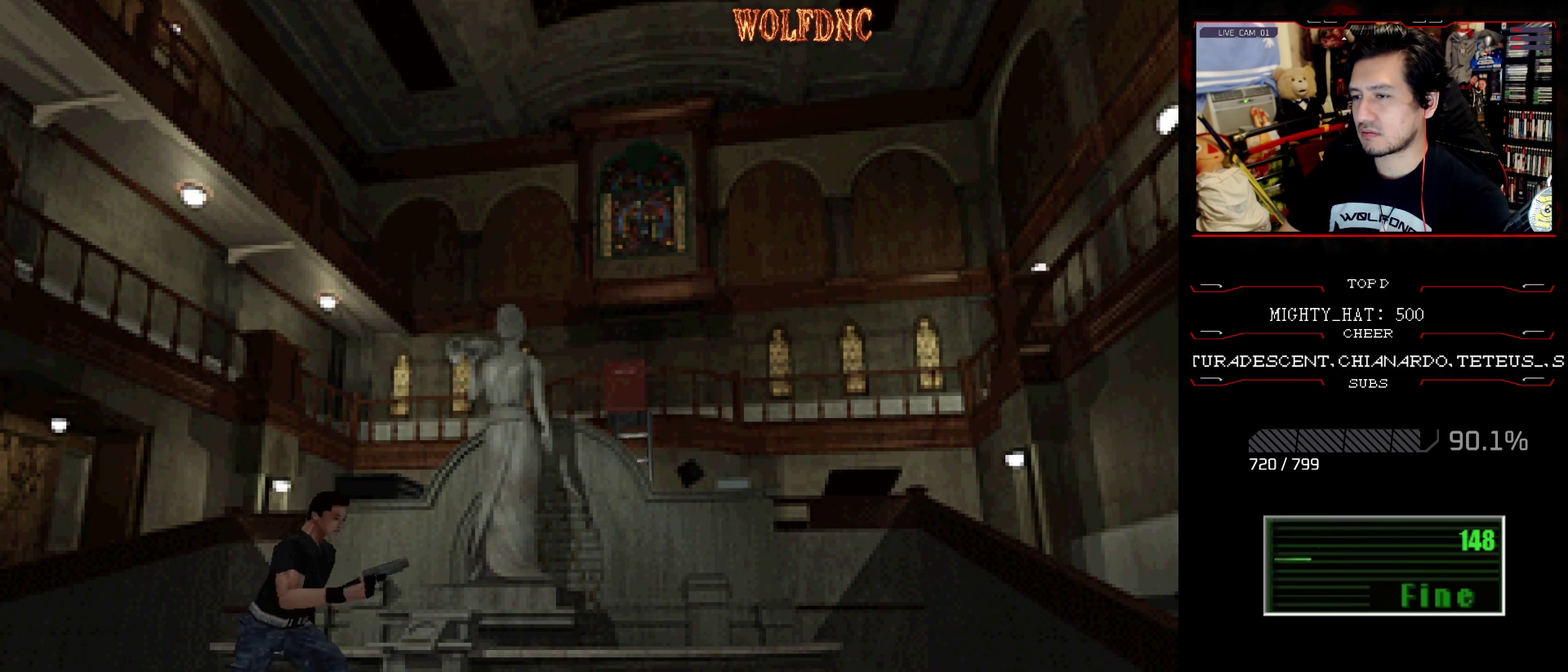
{"buttons": ["CROSS", "SQUARE", "DPAD_UP", "DPAD_RIGHT"], "events": [[334, "CROSS", "up"], [384, "CROSS", "down"]]}
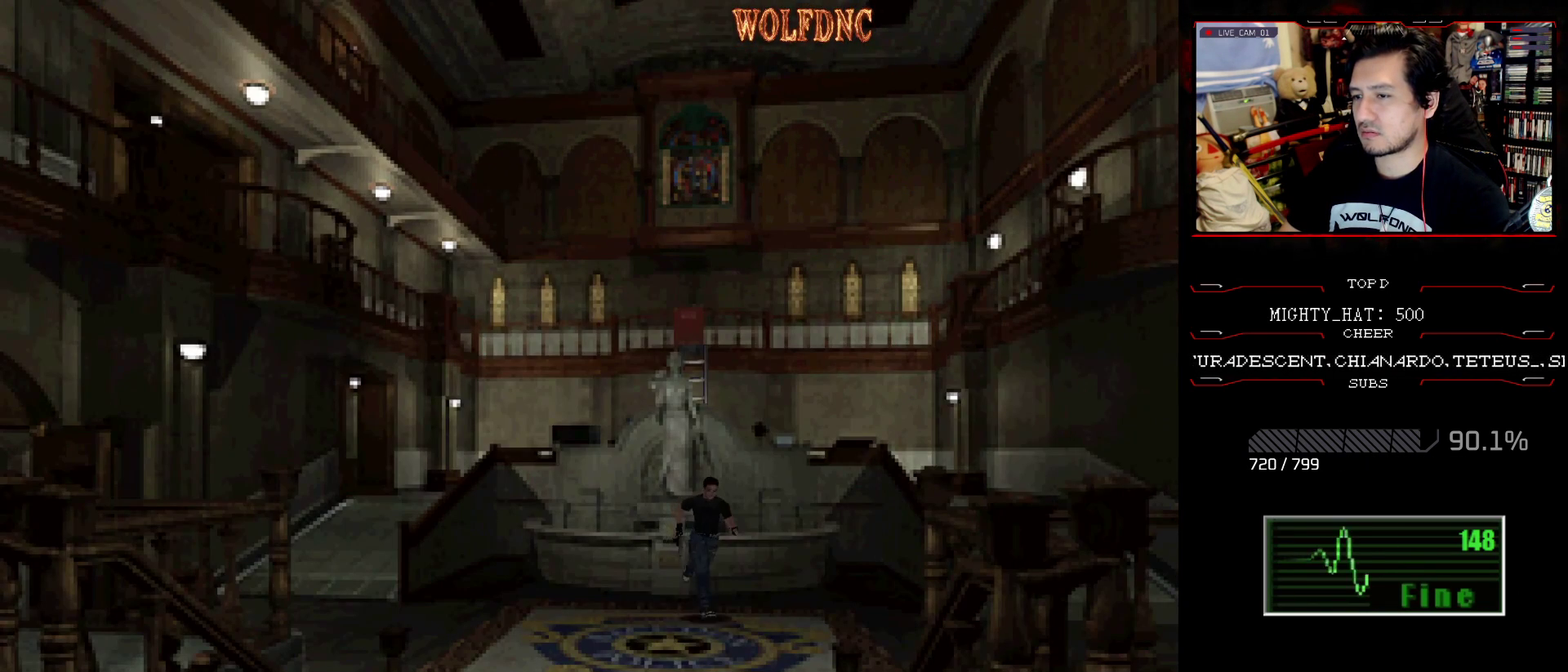
{"buttons": ["SQUARE", "DPAD_UP"], "events": [[17, "CROSS", "up"], [67, "CROSS", "down"], [167, "DPAD_RIGHT", "up"], [217, "CROSS", "up"]]}
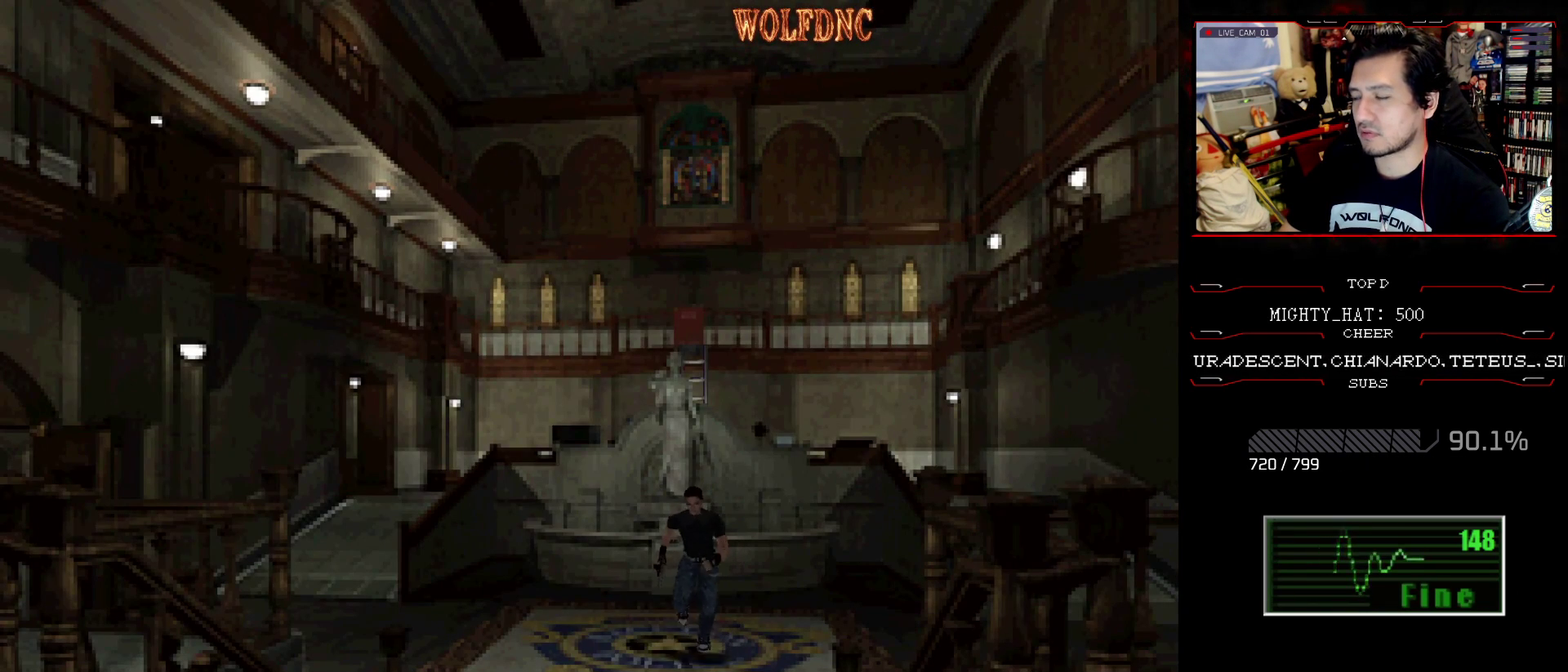
{"buttons": ["CROSS", "SQUARE", "DPAD_UP"], "events": [[216, "CROSS", "down"], [367, "CROSS", "up"], [417, "CROSS", "down"]]}
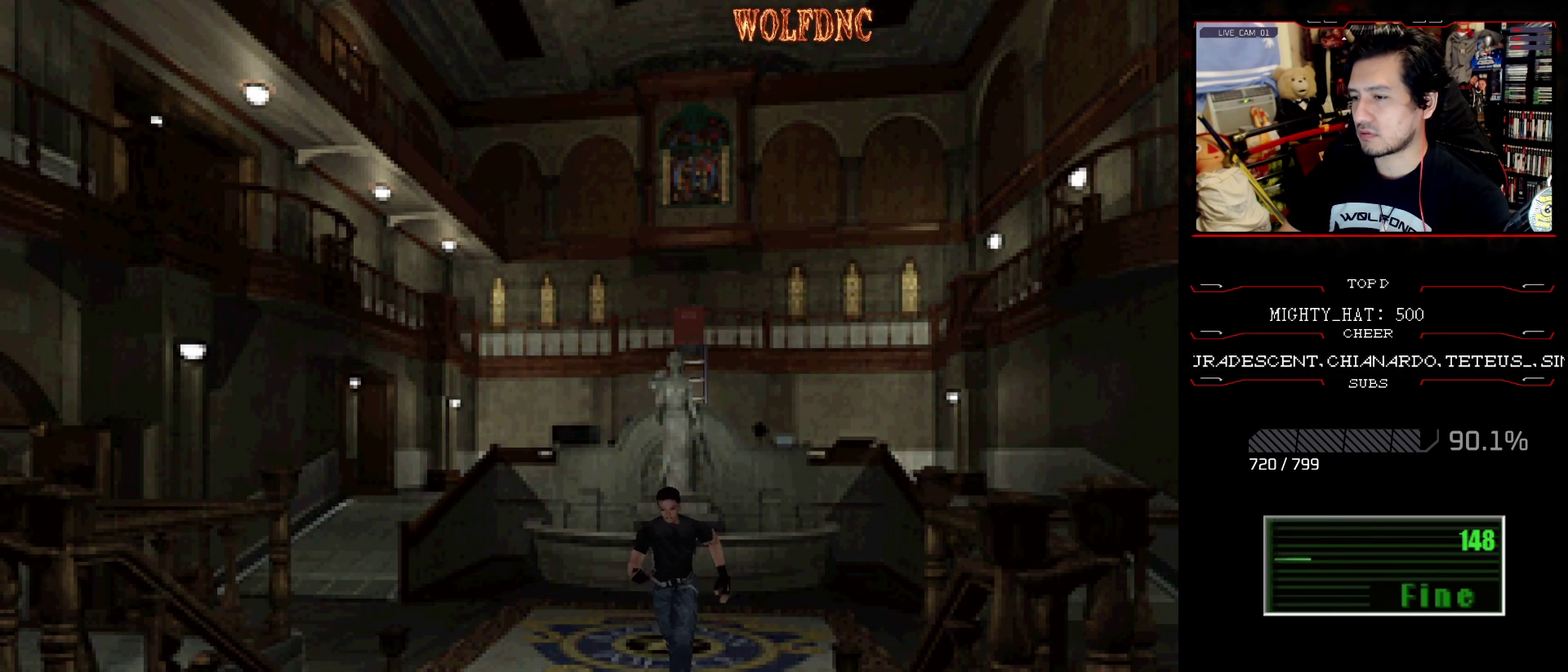
{"buttons": ["CROSS", "SQUARE", "DPAD_UP"], "events": [[334, "CROSS", "up"], [384, "CROSS", "down"]]}
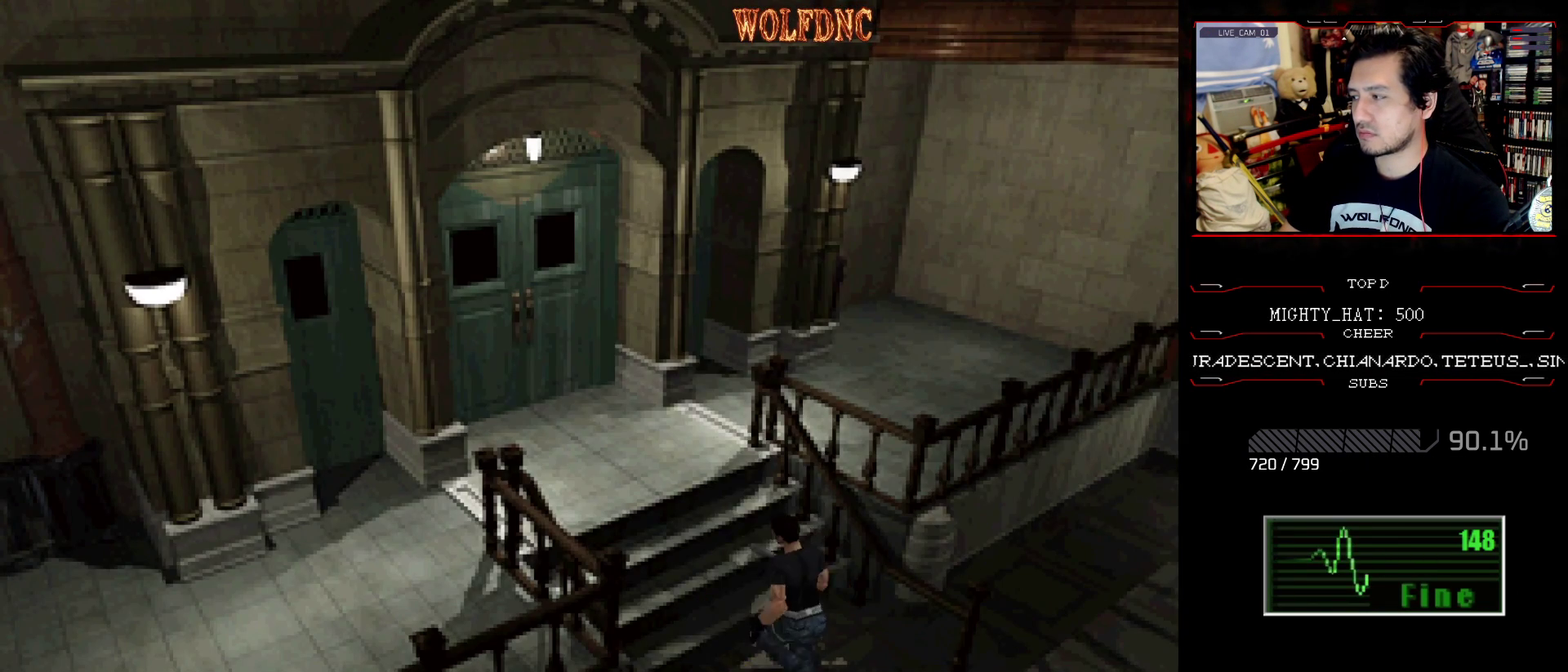
{"buttons": ["CROSS", "SQUARE", "DPAD_UP"], "events": [[17, "CROSS", "up"], [67, "CROSS", "down"], [401, "CROSS", "up"], [451, "CROSS", "down"]]}
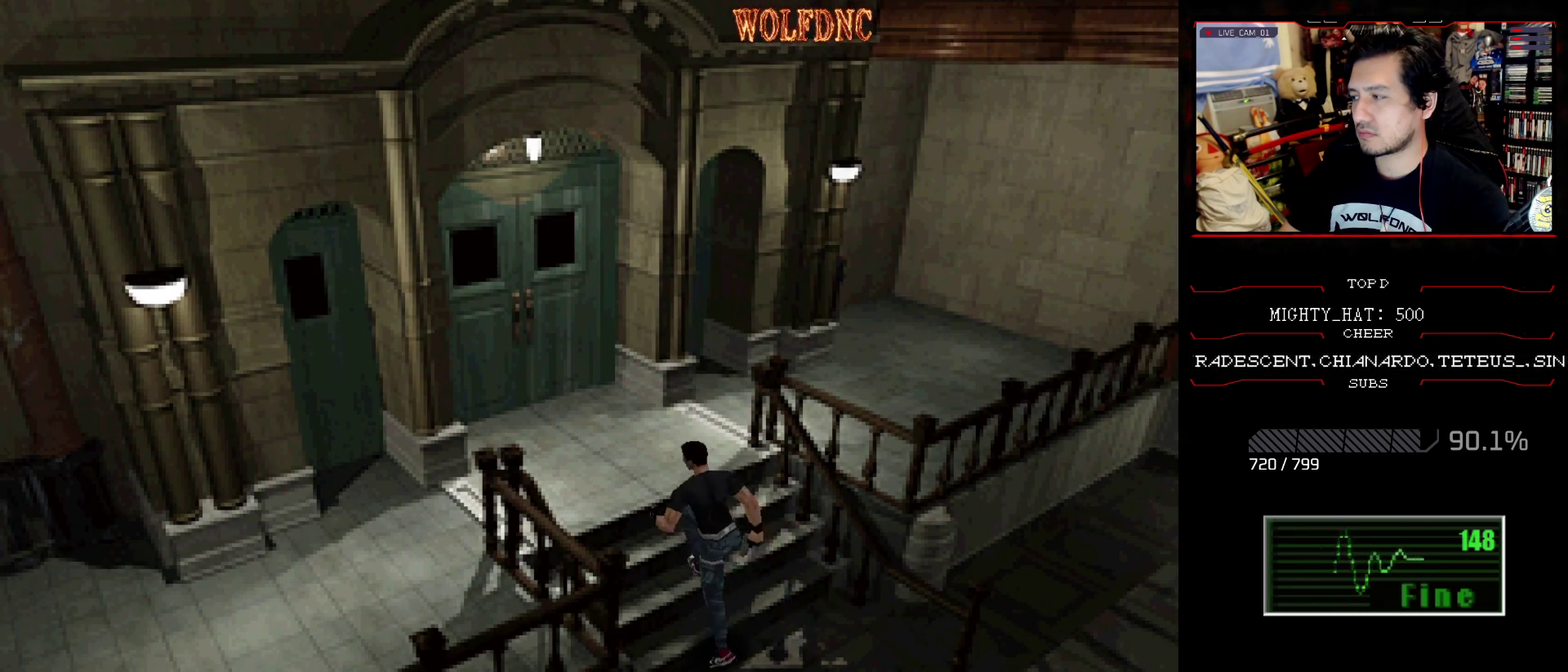
{"buttons": ["SQUARE", "DPAD_UP"], "events": [[33, "CROSS", "up"], [83, "CROSS", "down"], [184, "CROSS", "up"]]}
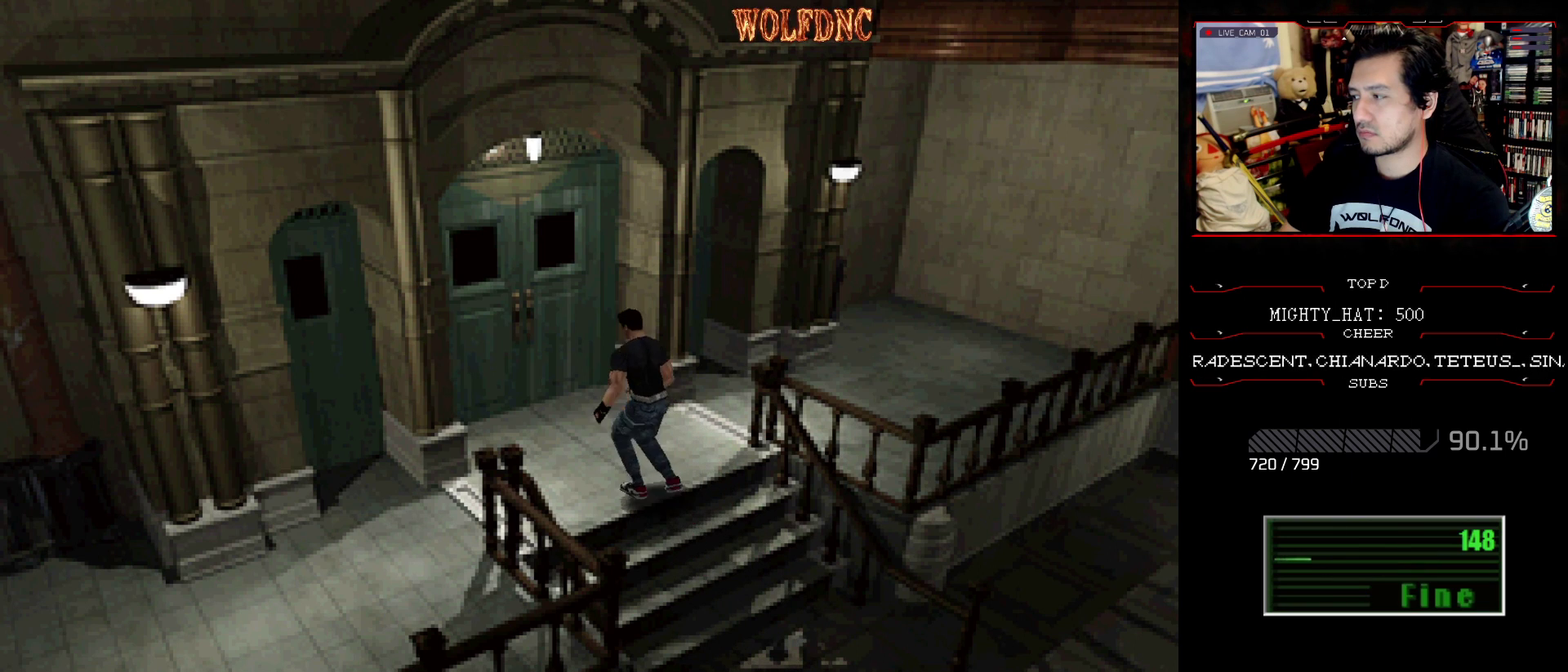
{"buttons": ["SQUARE", "DPAD_UP"], "events": []}
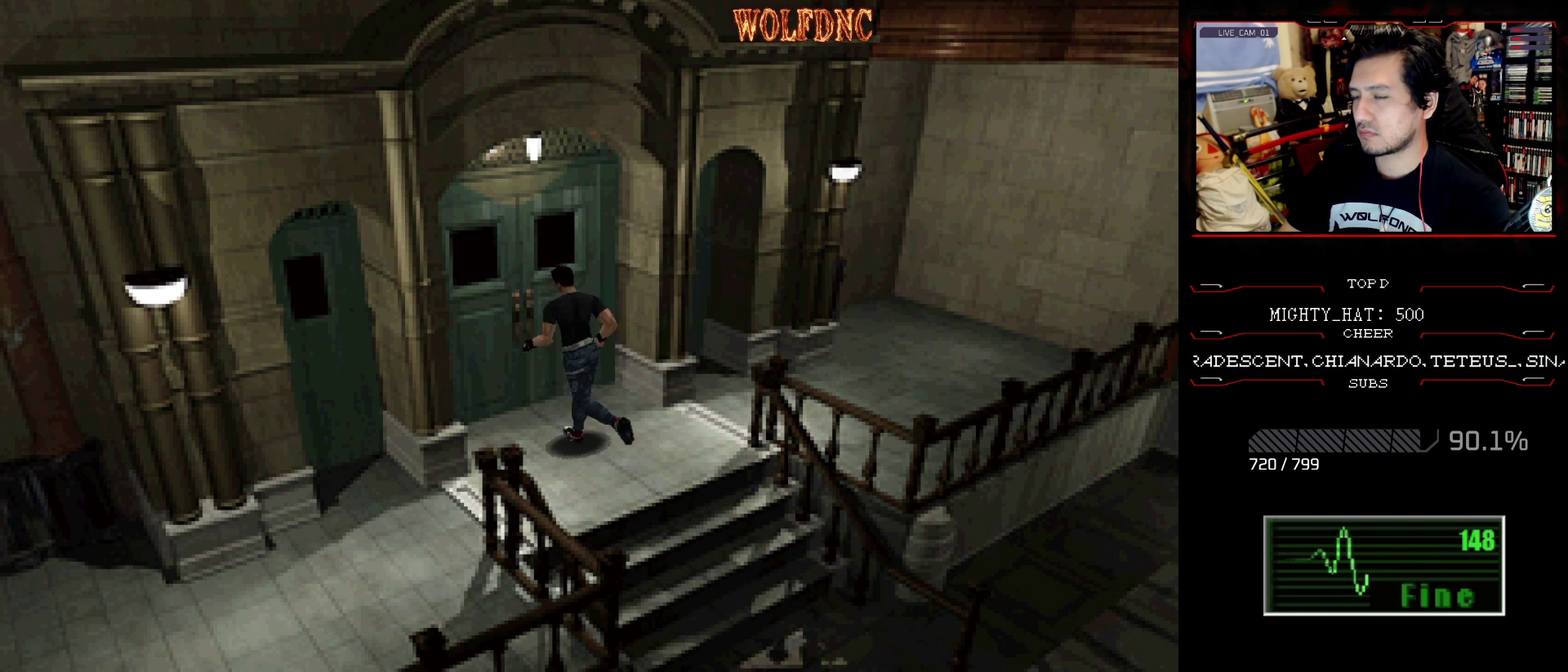
{"buttons": ["SQUARE", "DPAD_UP"], "events": [[50, "CROSS", "down"], [184, "CROSS", "up"], [234, "CROSS", "down"], [334, "CROSS", "up"]]}
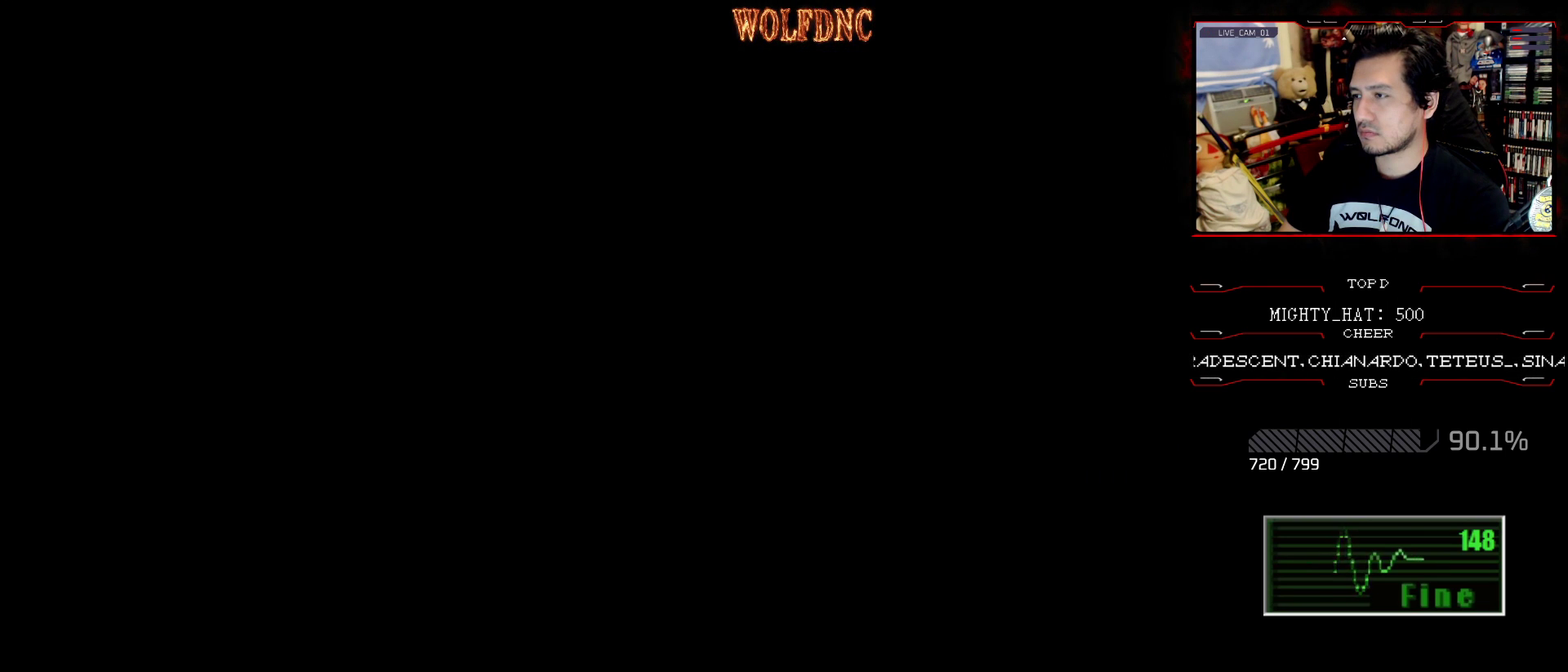
{"buttons": ["SQUARE", "DPAD_UP"], "events": []}
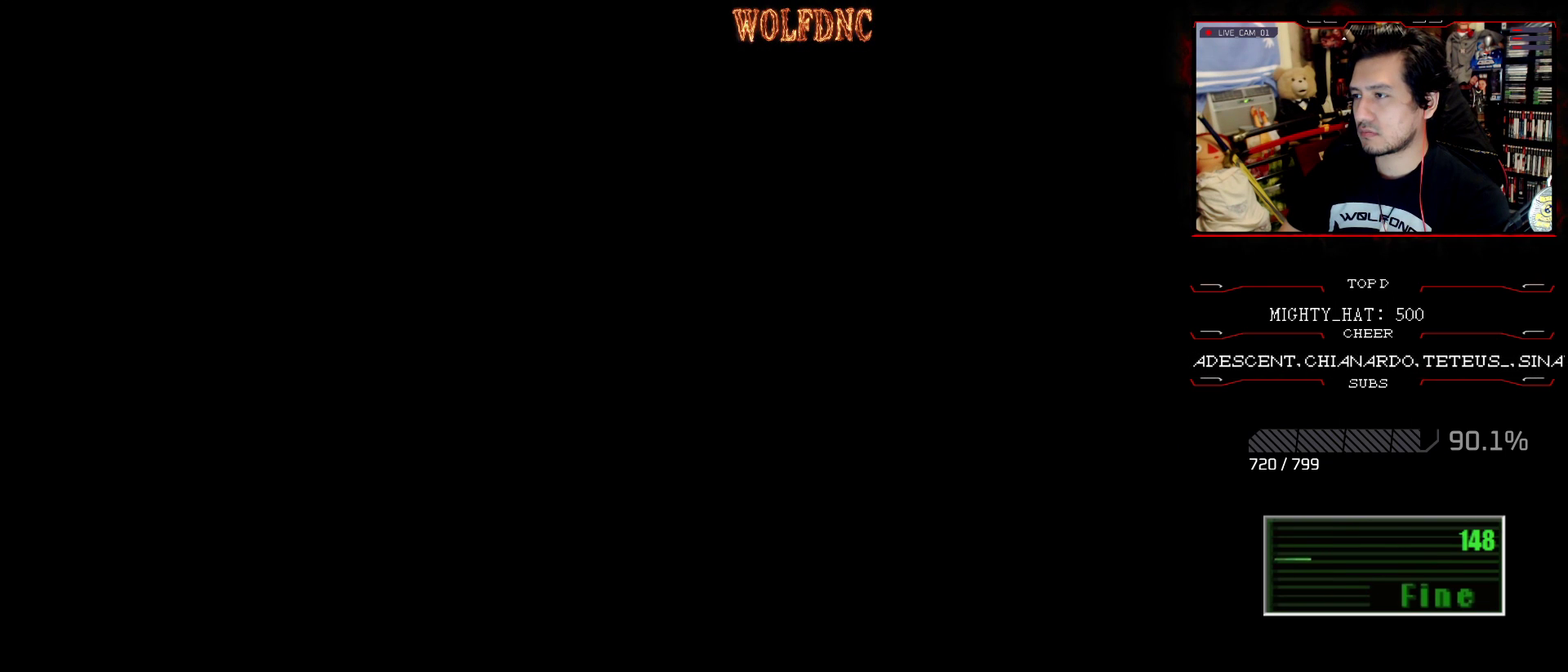
{"buttons": ["SQUARE", "DPAD_UP"], "events": []}
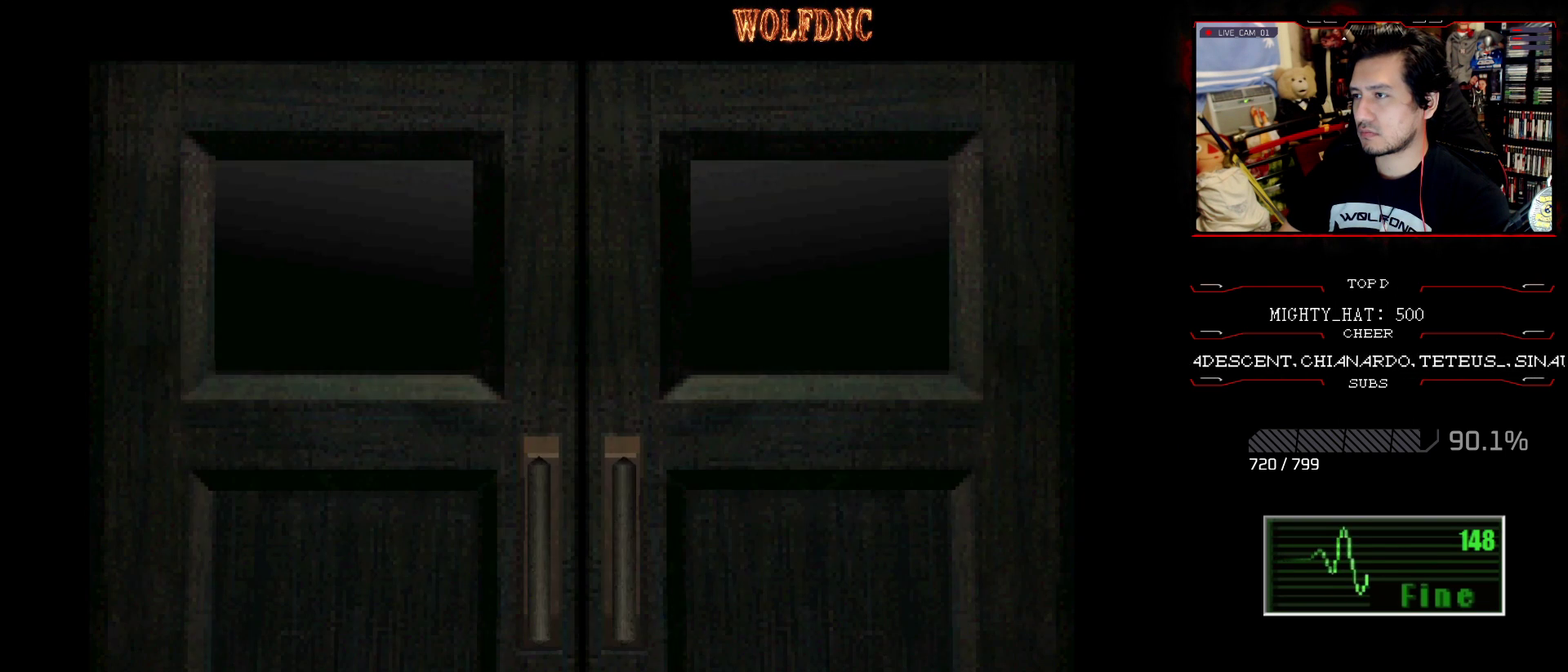
{"buttons": ["SQUARE"], "events": [[450, "DPAD_UP", "up"]]}
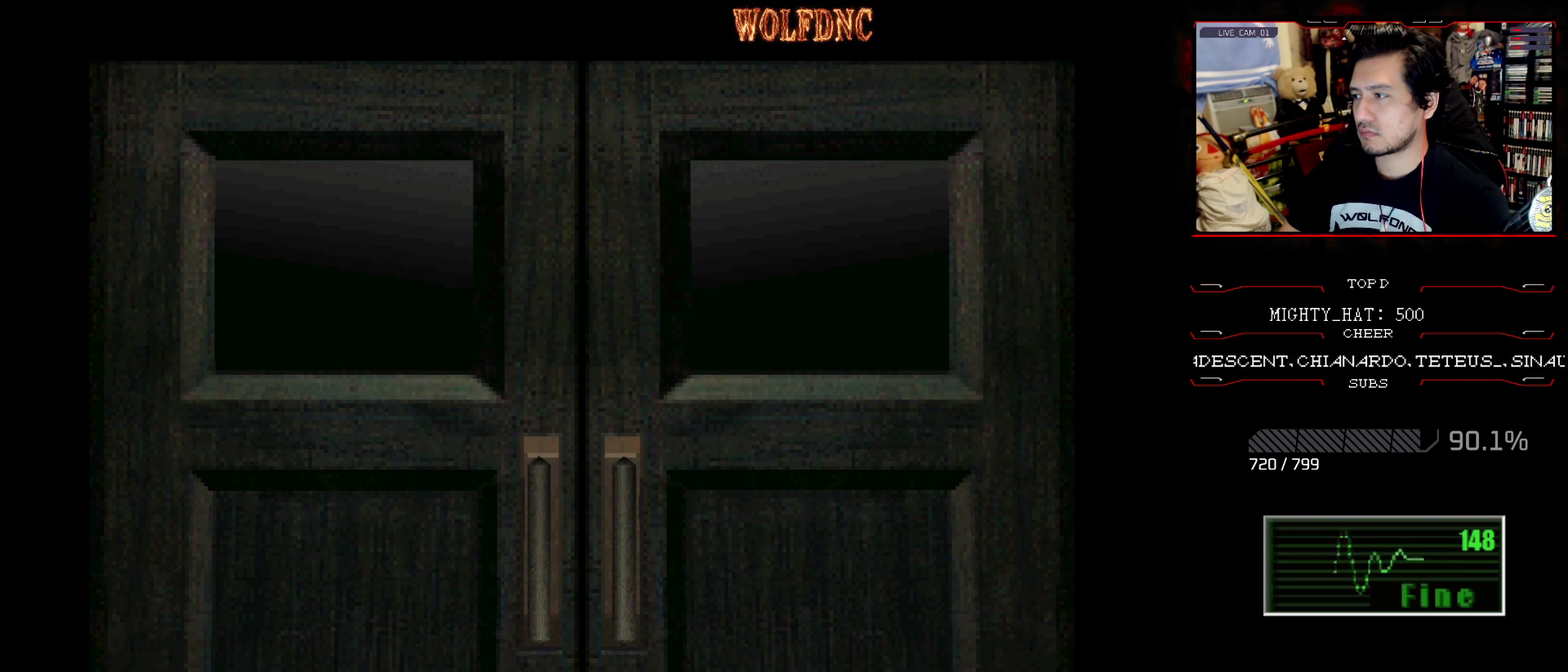
{"buttons": [], "events": [[217, "SQUARE", "up"]]}
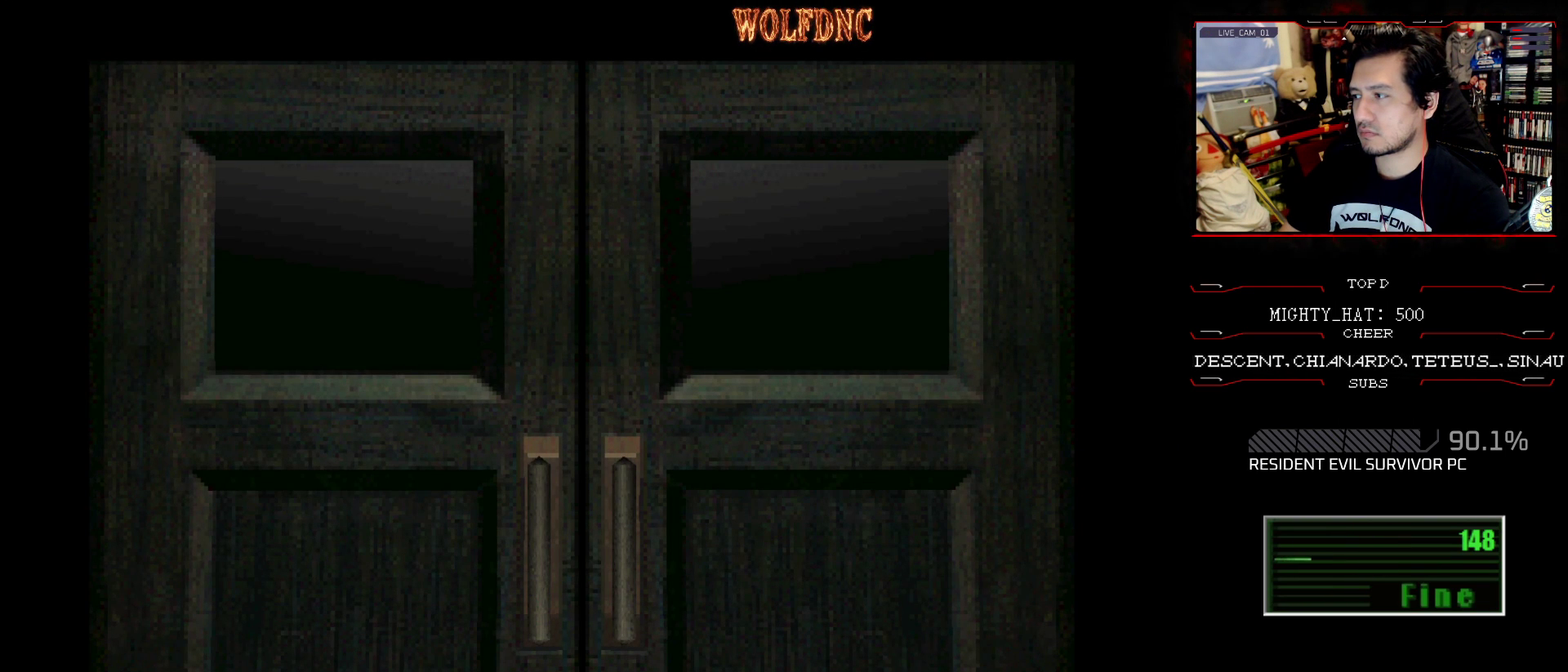
{"buttons": [], "events": [[200, "CROSS", "down"], [333, "CROSS", "up"]]}
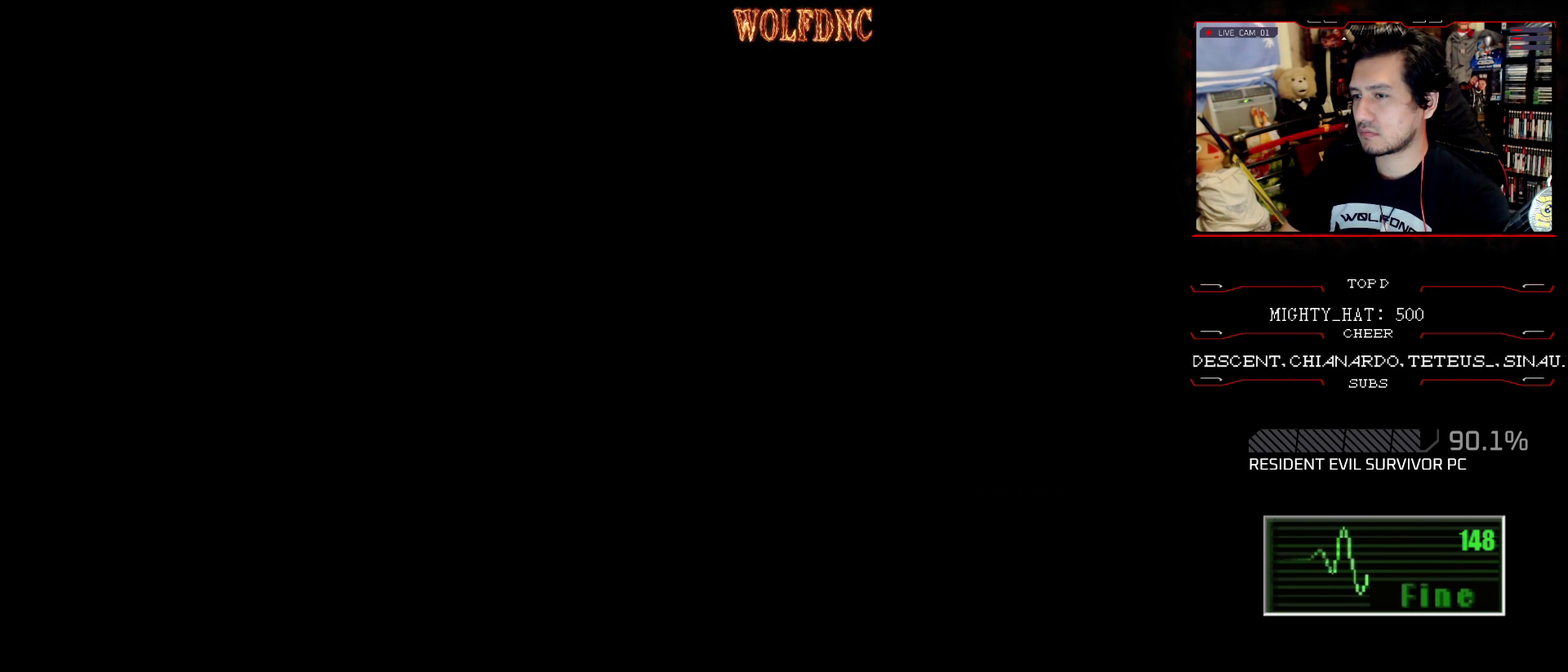
{"buttons": [], "events": []}
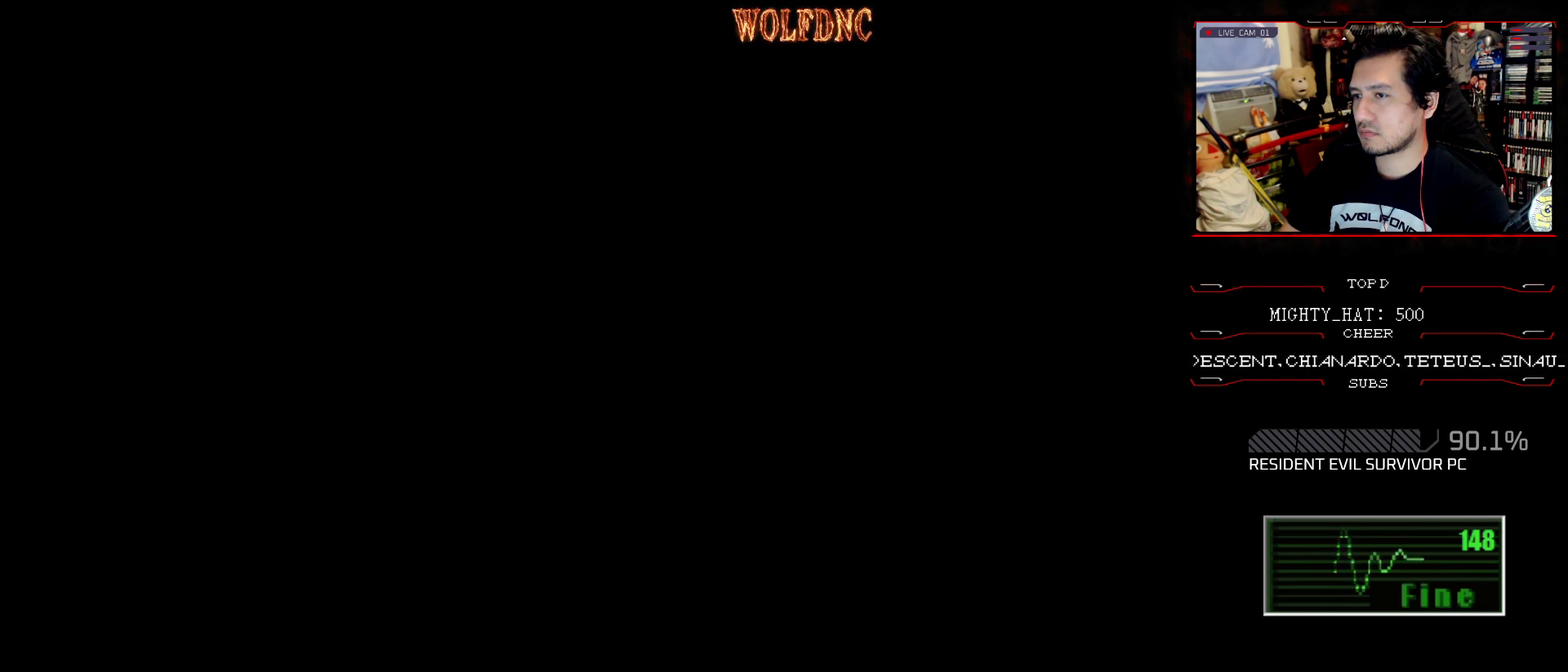
{"buttons": ["SQUARE", "DPAD_UP"], "events": [[450, "DPAD_UP", "down"], [500, "SQUARE", "down"]]}